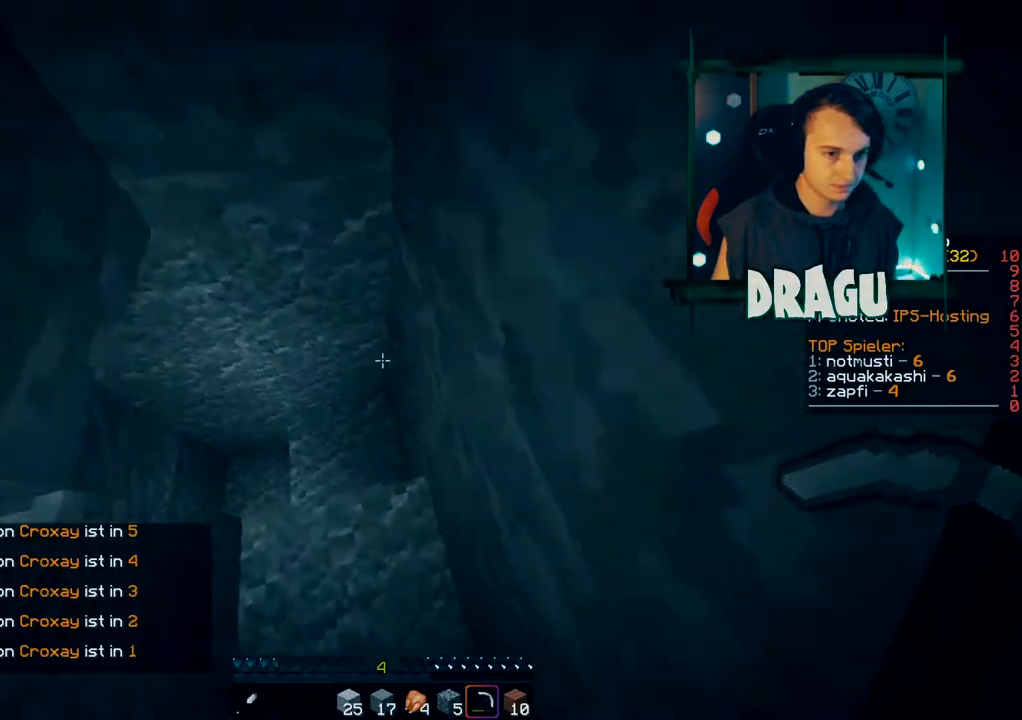
Gameplay with keyboard and mouse; each line is a JSON object with the keys and mouse buttons held at the frame after it. "events" lists presses ("down") and releases ("up") of "1", "2", "3", "4", "5", "a", "c", "ctrl", "d", "e", "f", "q", "r", "s", "shift", "space", "tab", "v", "w", "x", "y", "mouse_left", "mouse_right", "mouse_mb4" and "mouse_mb5" between this image and that frame as [ms after this image, input, new state], when the widget could be followed in between. "mouse_left", "mouse_right", "mouse_mb4", "mouse_mb5" = the "left", "right", "mb4", "mb5" buttons of the "mouse" list. No other keys are recorded. Fast repeated clicks can show as one long hold. Mouse movement is not recorded. Not read: mouse_wheel.
{"keys": ["d", "w"], "mouse": [], "events": [[267, "d", "down"]]}
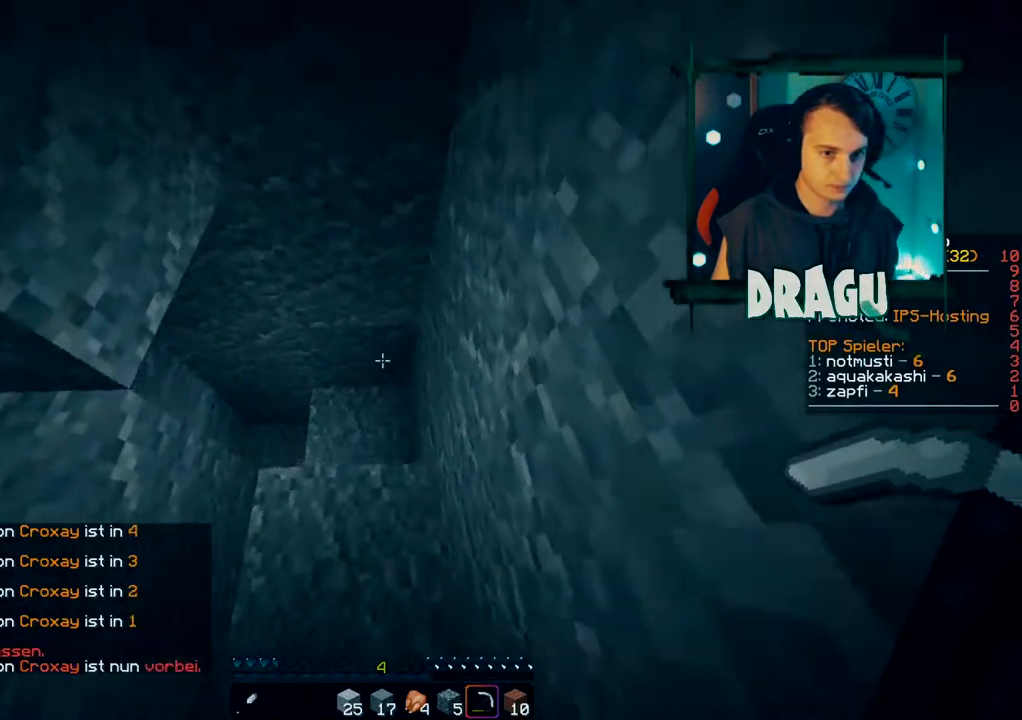
{"keys": ["w"], "mouse": [], "events": [[16, "d", "up"]]}
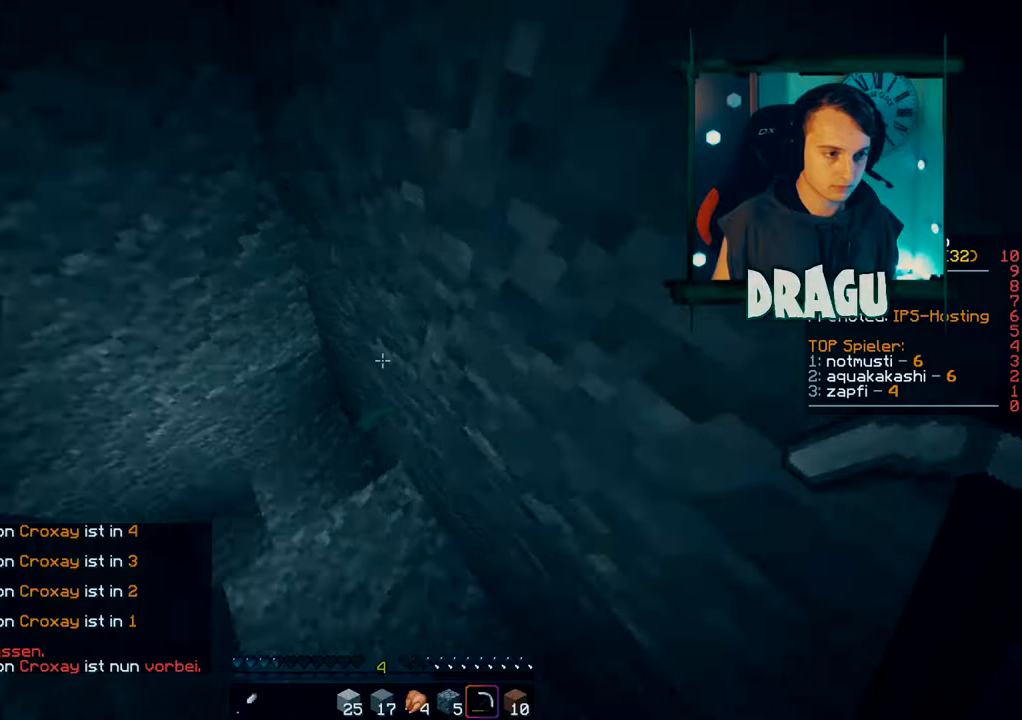
{"keys": ["w"], "mouse": [], "events": [[134, "d", "down"], [334, "d", "up"]]}
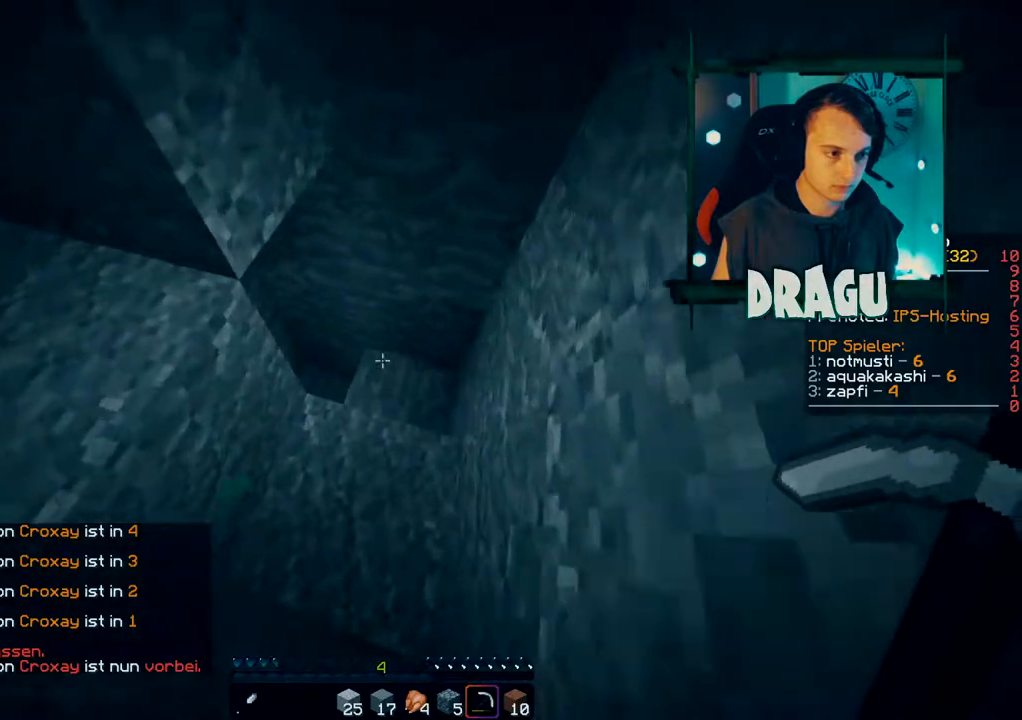
{"keys": ["w"], "mouse": [], "events": [[283, "d", "down"], [484, "d", "up"]]}
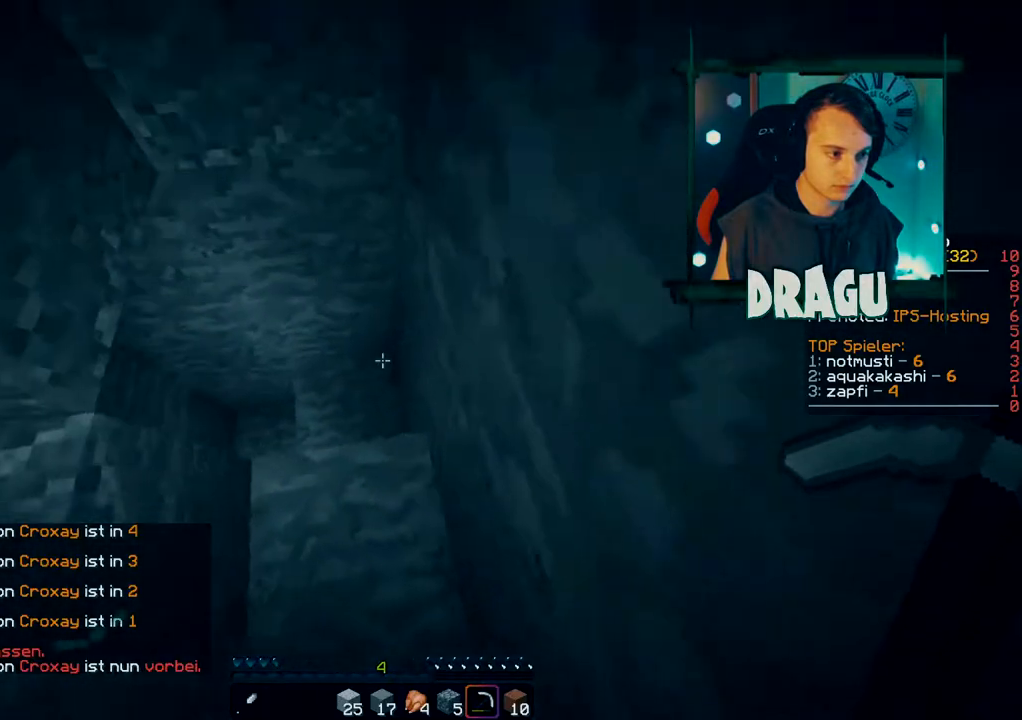
{"keys": ["w"], "mouse": [], "events": []}
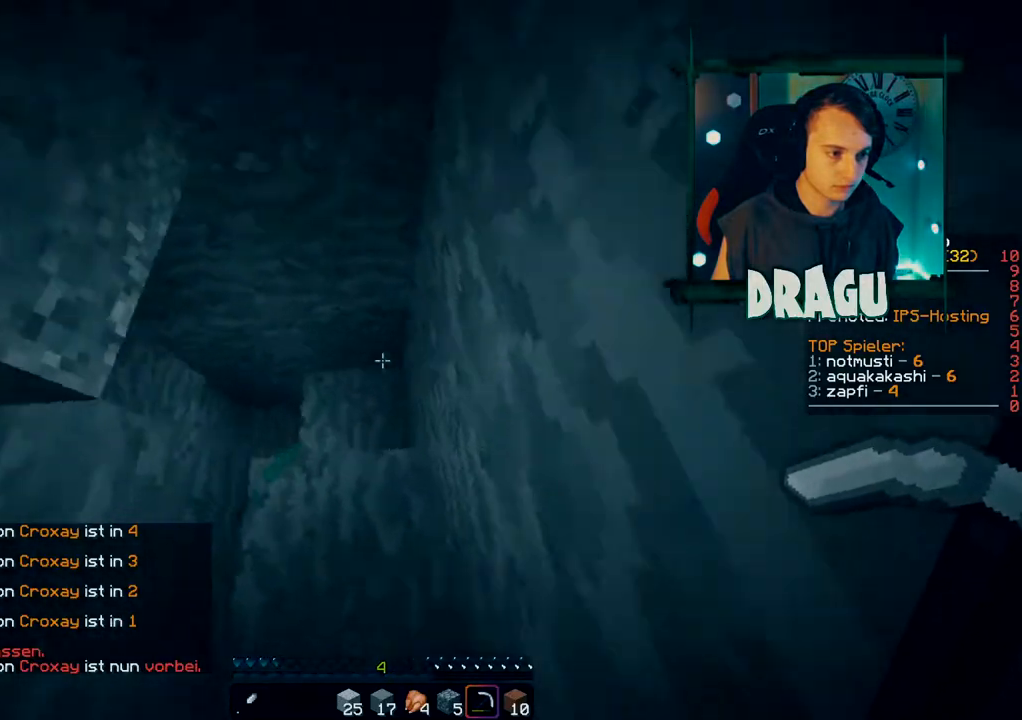
{"keys": ["d", "w"], "mouse": [], "events": [[417, "d", "down"]]}
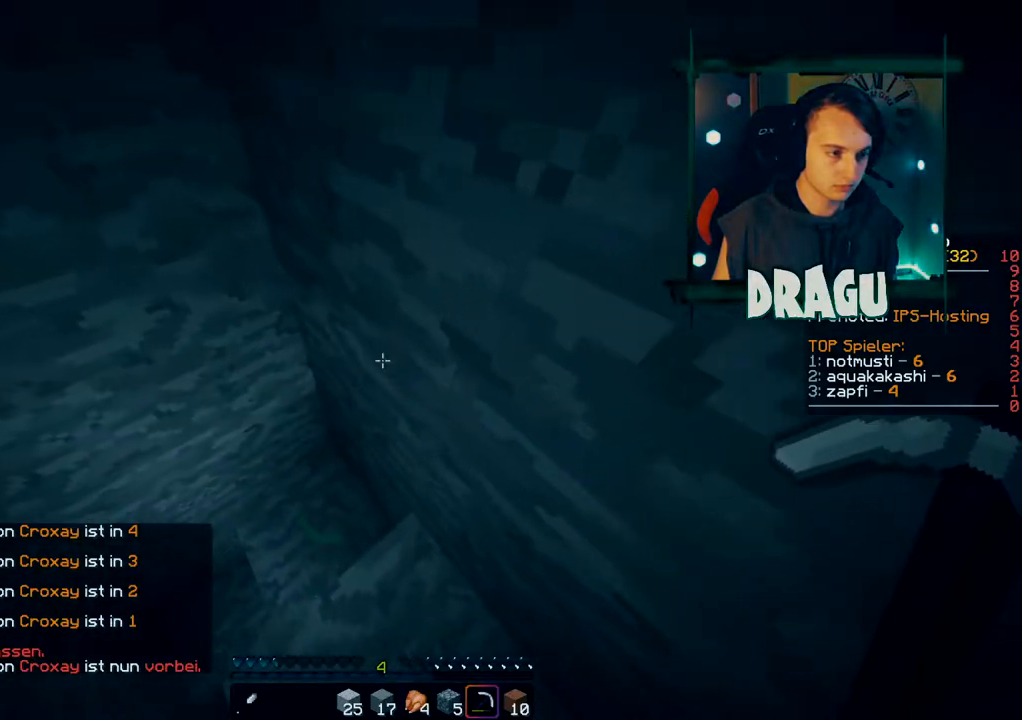
{"keys": ["w"], "mouse": [], "events": [[384, "d", "up"]]}
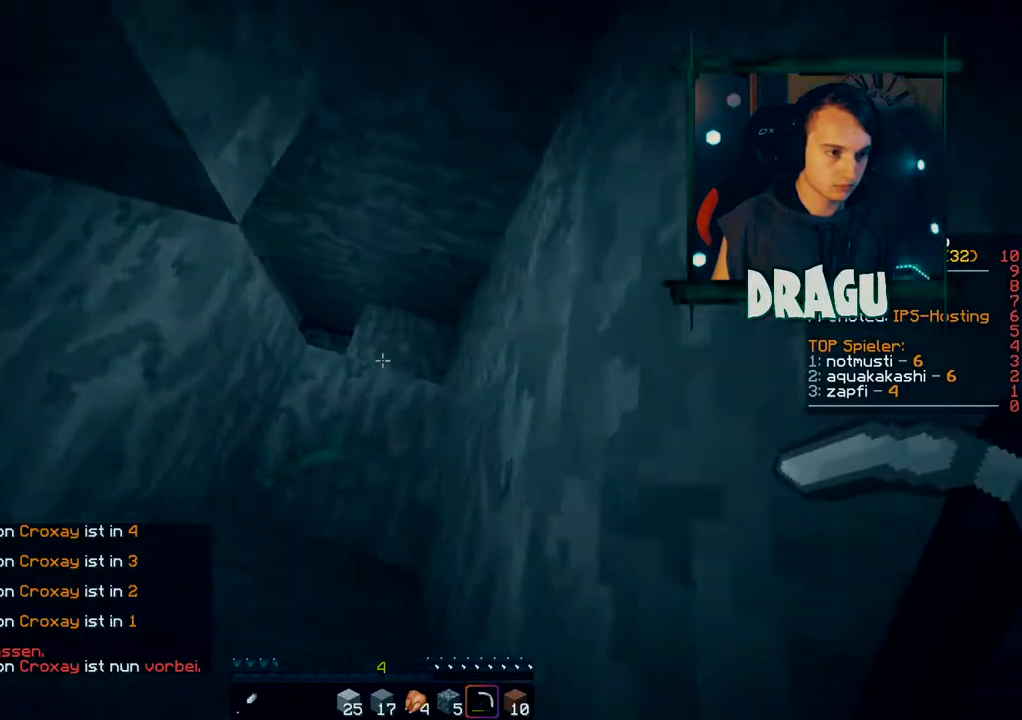
{"keys": ["d", "w"], "mouse": [], "events": [[200, "d", "down"]]}
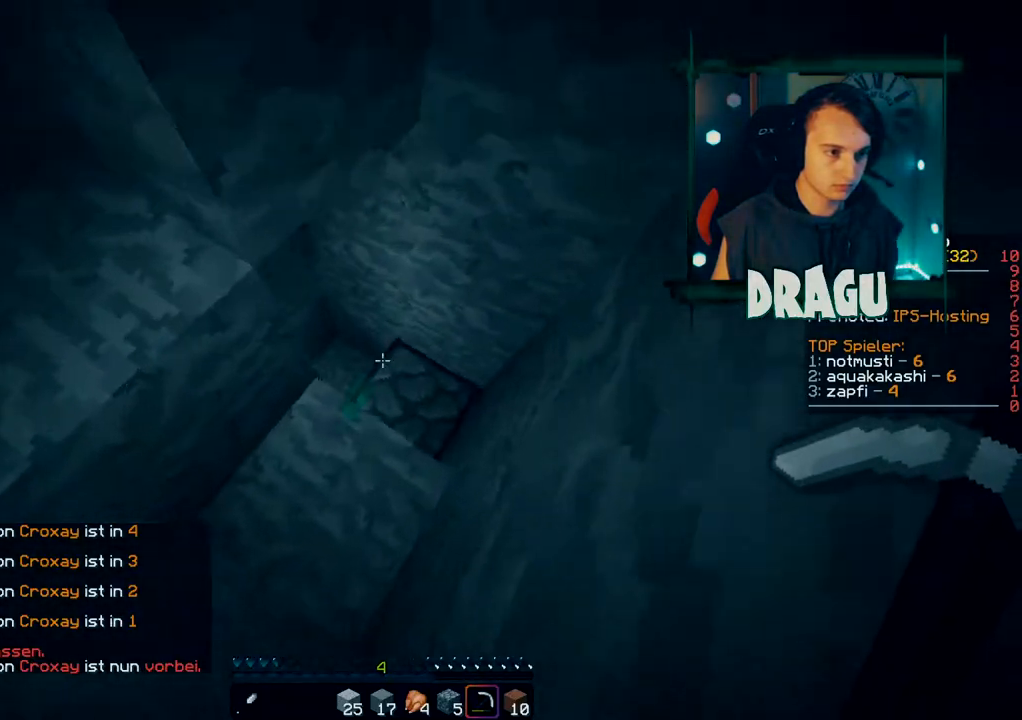
{"keys": ["w"], "mouse": [], "events": [[50, "d", "up"]]}
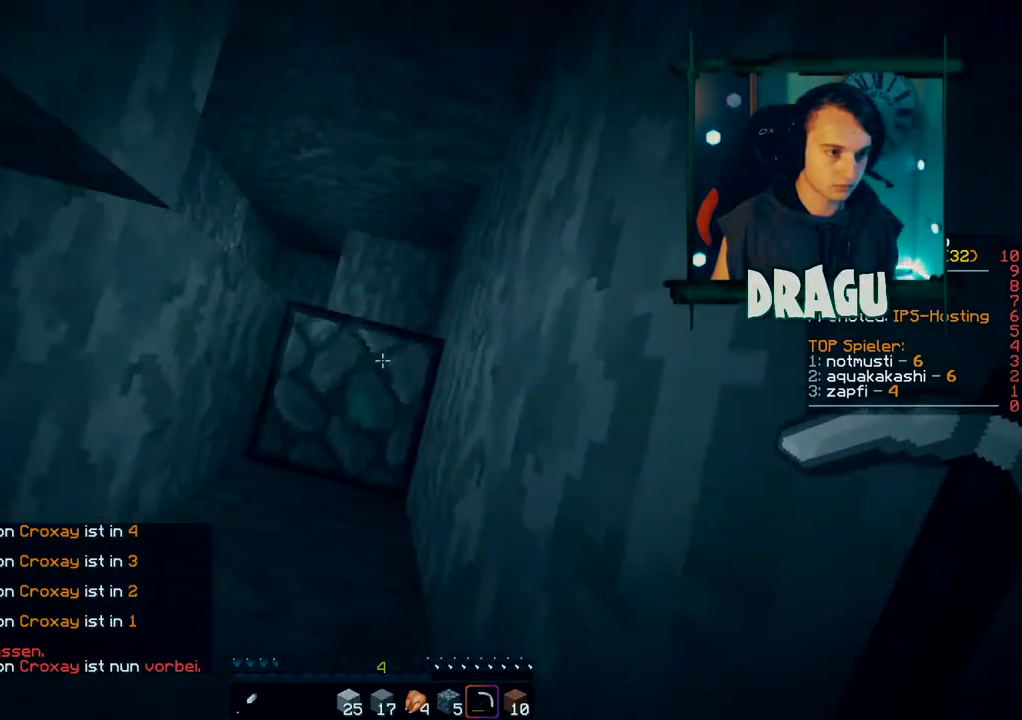
{"keys": [], "mouse": ["right"], "events": [[200, "d", "down"], [217, "w", "up"], [300, "d", "up"], [450, "mouse_right", "down"]]}
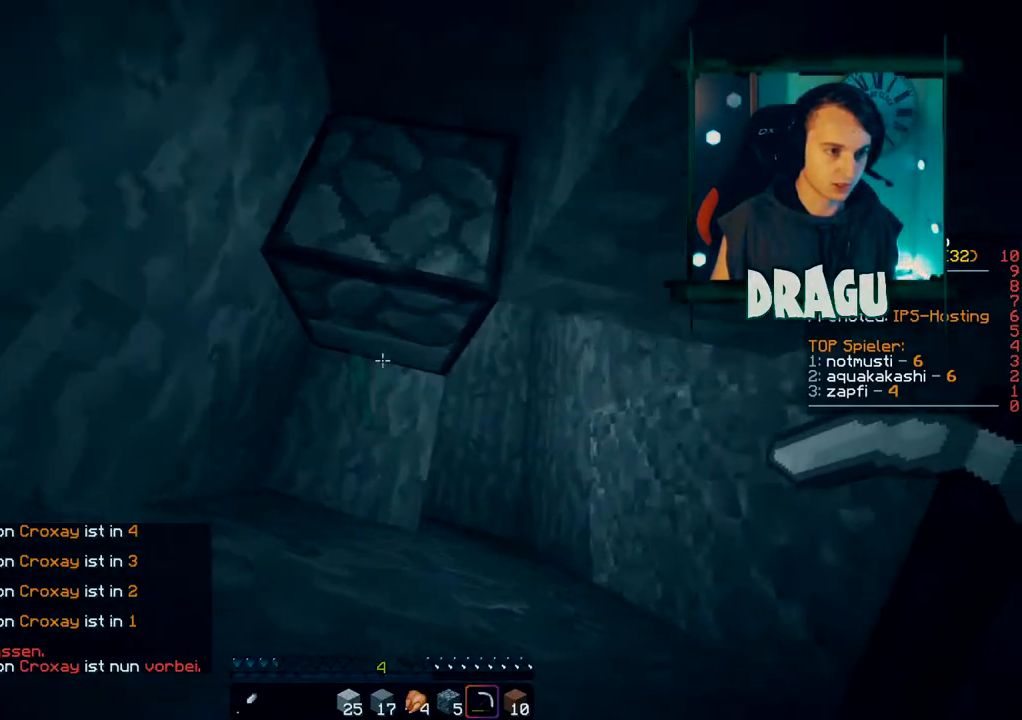
{"keys": [], "mouse": [], "events": [[67, "mouse_right", "up"]]}
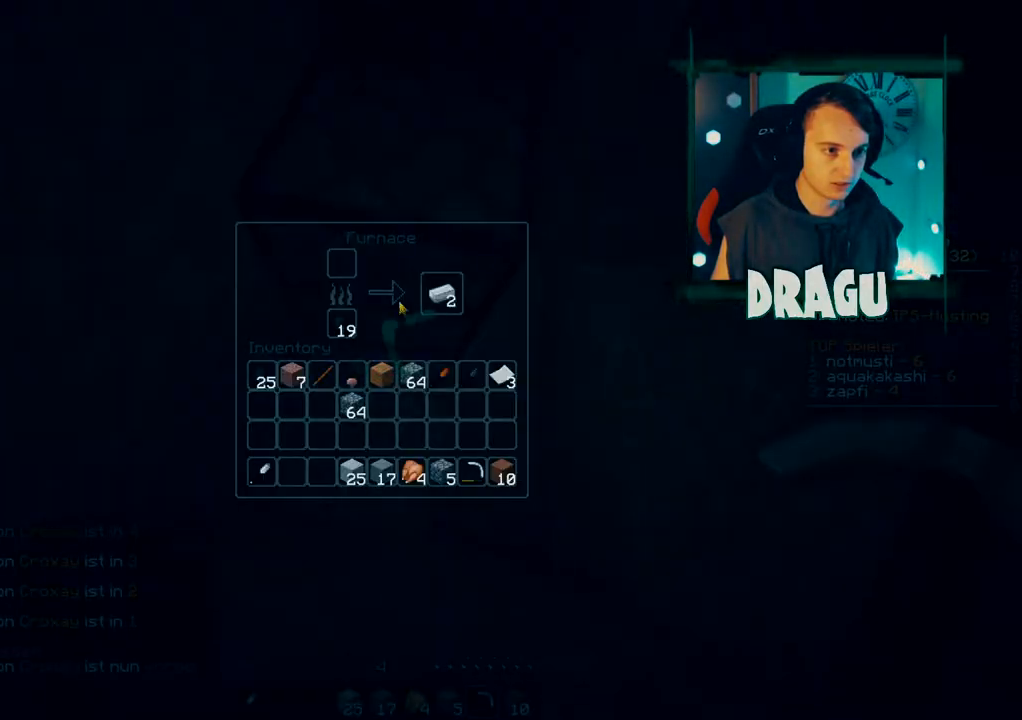
{"keys": ["shift"], "mouse": [], "events": [[267, "shift", "down"], [367, "mouse_left", "down"], [500, "mouse_left", "up"]]}
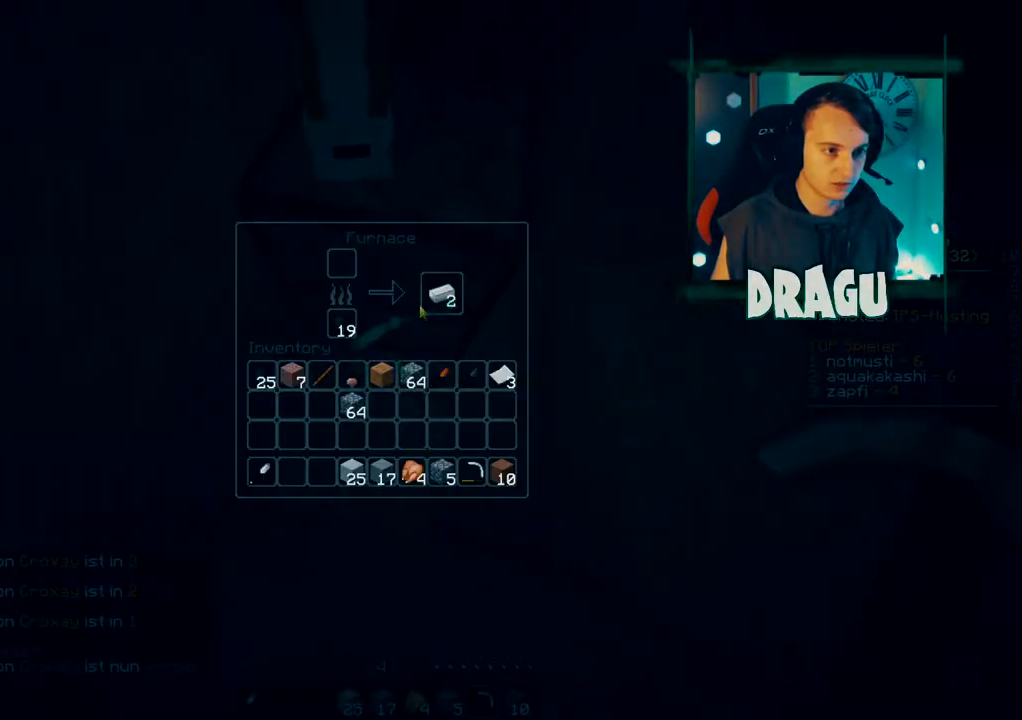
{"keys": ["shift"], "mouse": [], "events": [[100, "mouse_left", "down"], [234, "mouse_left", "up"], [284, "mouse_left", "down"], [401, "mouse_left", "up"]]}
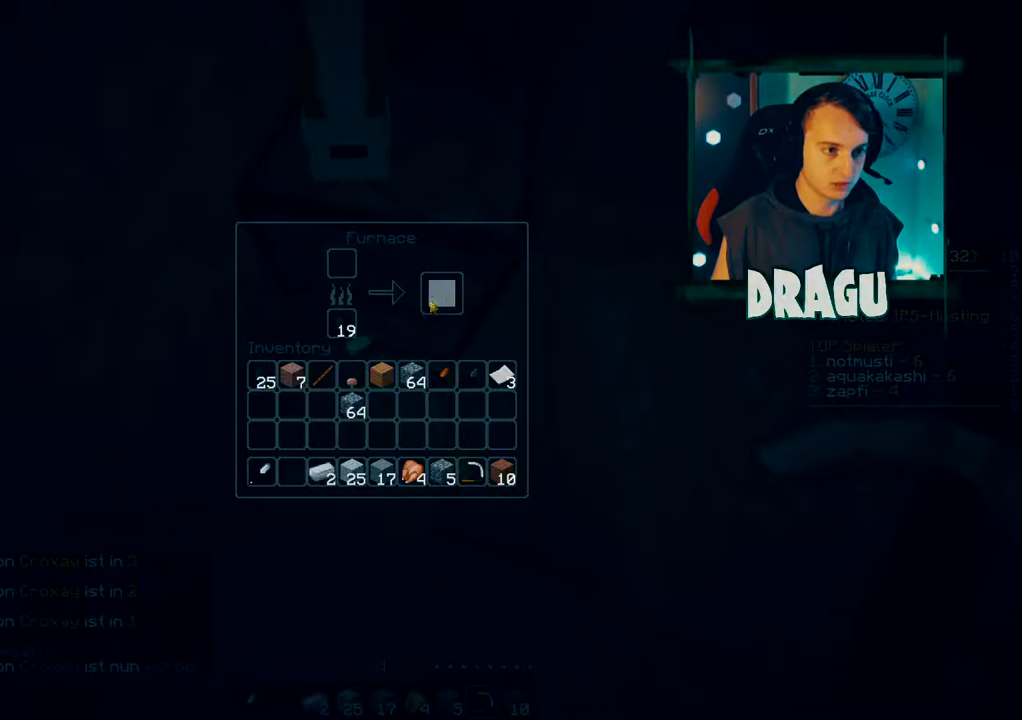
{"keys": ["shift"], "mouse": [], "events": [[167, "shift", "up"], [300, "shift", "down"], [367, "mouse_left", "down"], [484, "mouse_left", "up"]]}
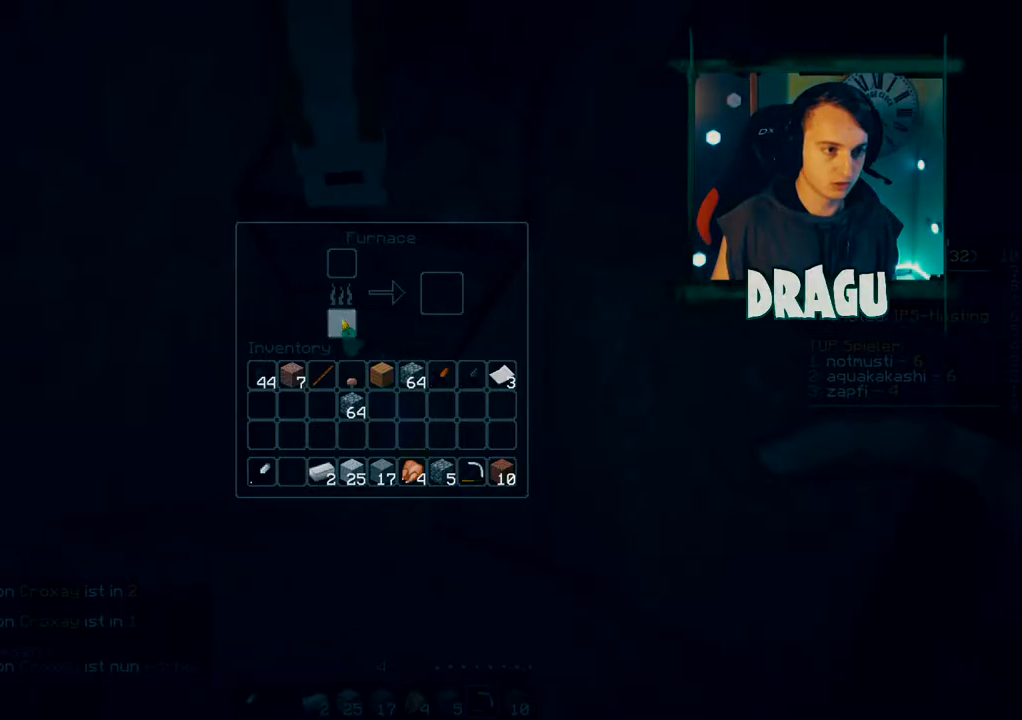
{"keys": [], "mouse": [], "events": [[217, "shift", "up"], [284, "e", "down"], [401, "e", "up"]]}
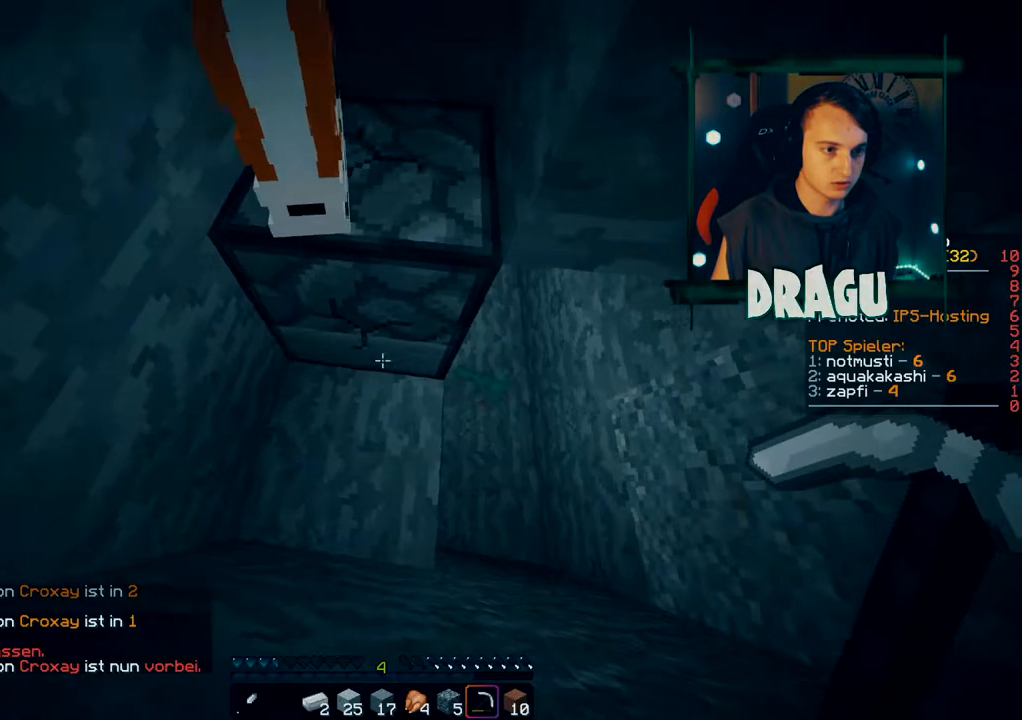
{"keys": [], "mouse": [], "events": [[67, "d", "down"], [383, "d", "up"]]}
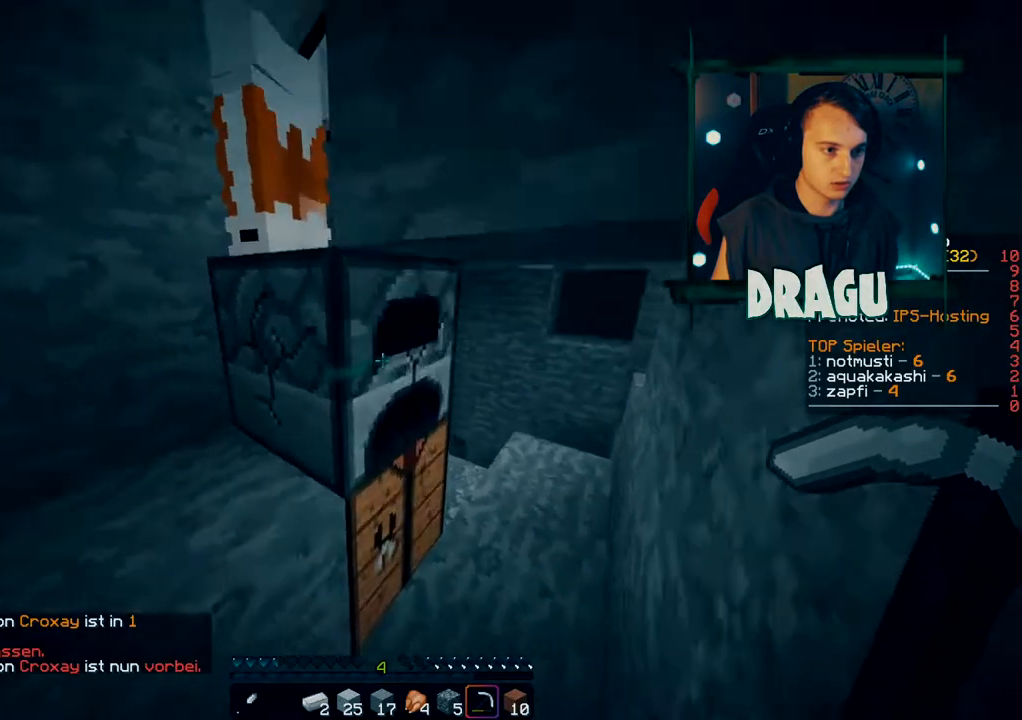
{"keys": ["shift"], "mouse": [], "events": [[334, "shift", "down"]]}
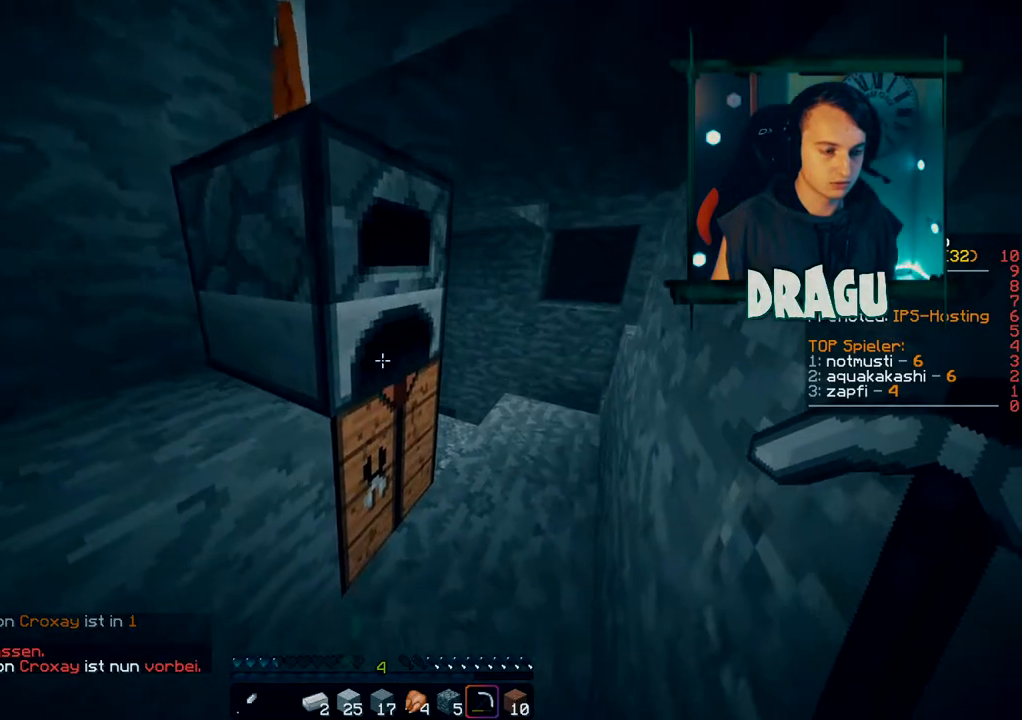
{"keys": ["d", "shift"], "mouse": [], "events": [[417, "d", "down"]]}
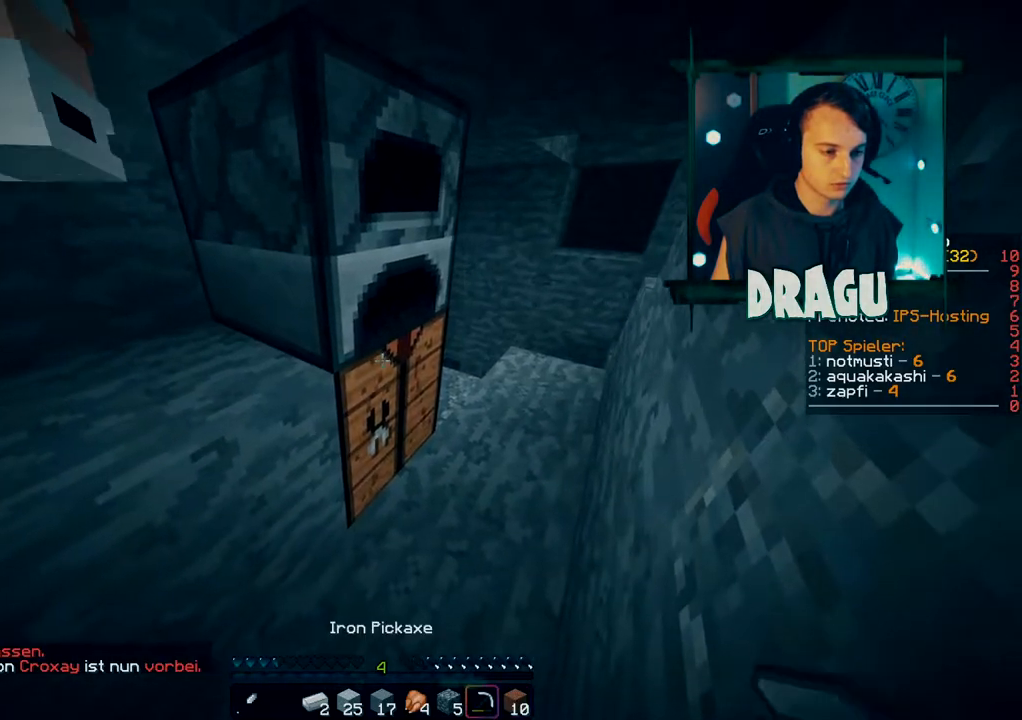
{"keys": ["shift"], "mouse": [], "events": [[17, "w", "down"], [100, "w", "up"], [184, "w", "down"], [200, "2", "down"], [234, "d", "up"], [251, "2", "up"], [367, "w", "up"]]}
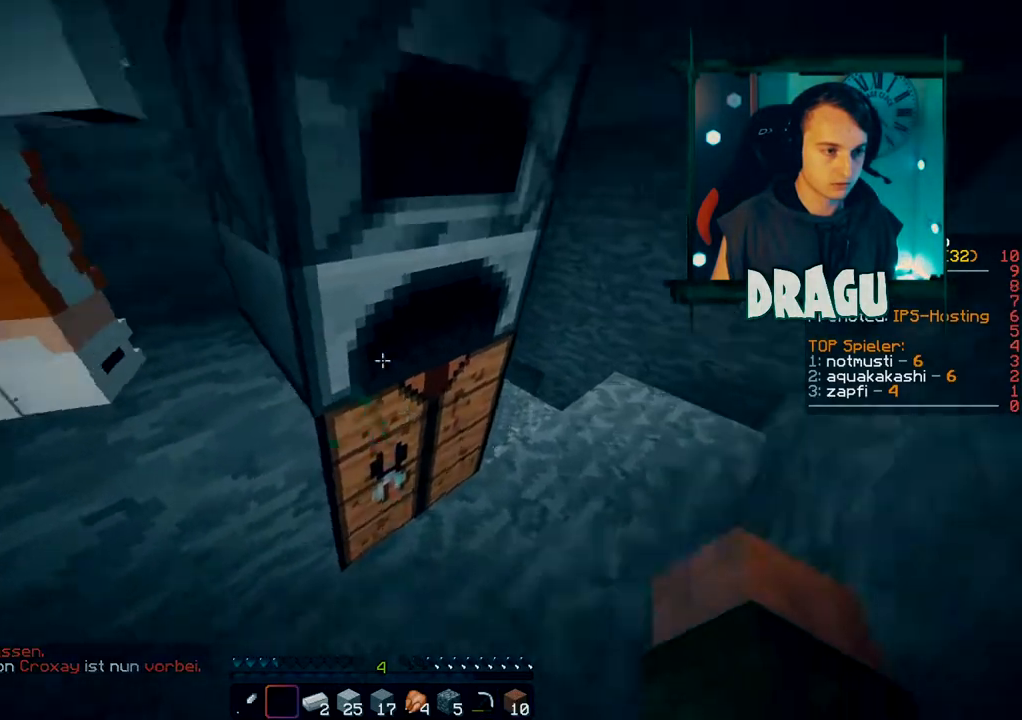
{"keys": ["d", "shift", "w"], "mouse": [], "events": [[434, "d", "down"], [434, "w", "down"]]}
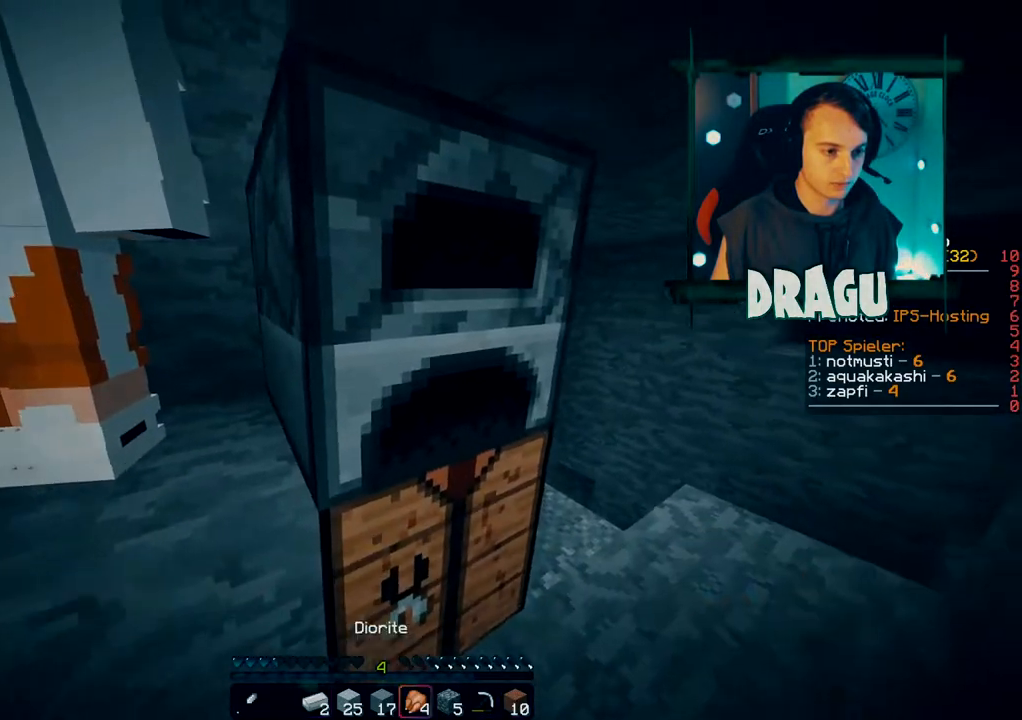
{"keys": ["d", "shift"], "mouse": ["left"], "events": [[200, "d", "up"], [317, "mouse_left", "down"], [334, "w", "up"], [467, "d", "down"]]}
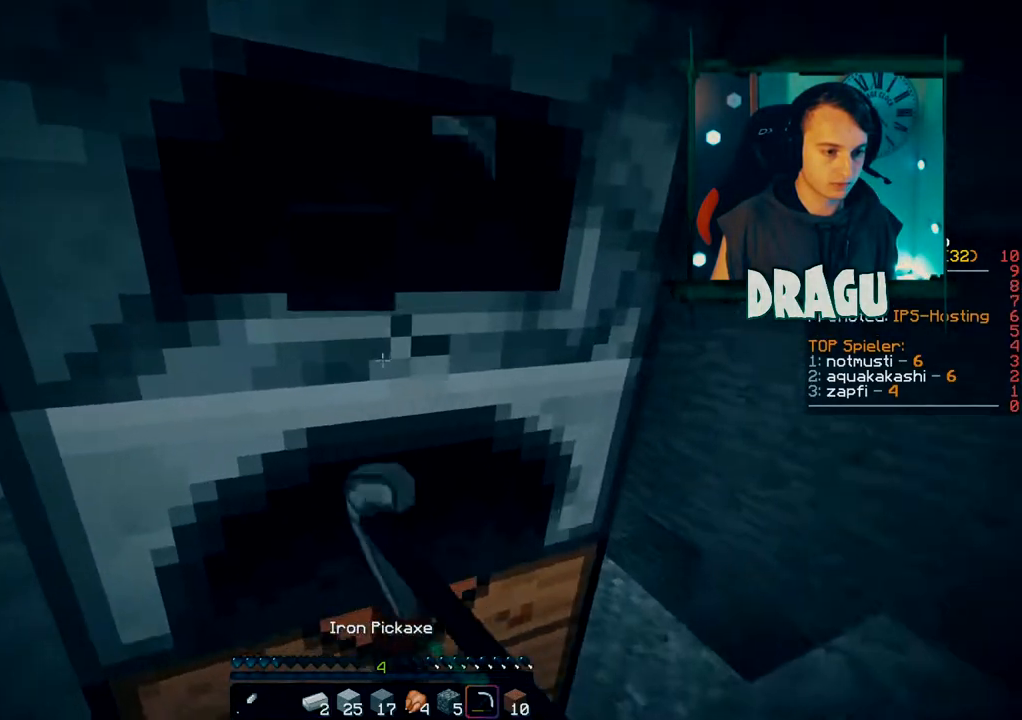
{"keys": ["s", "shift"], "mouse": ["left"], "events": [[317, "d", "up"], [417, "s", "down"]]}
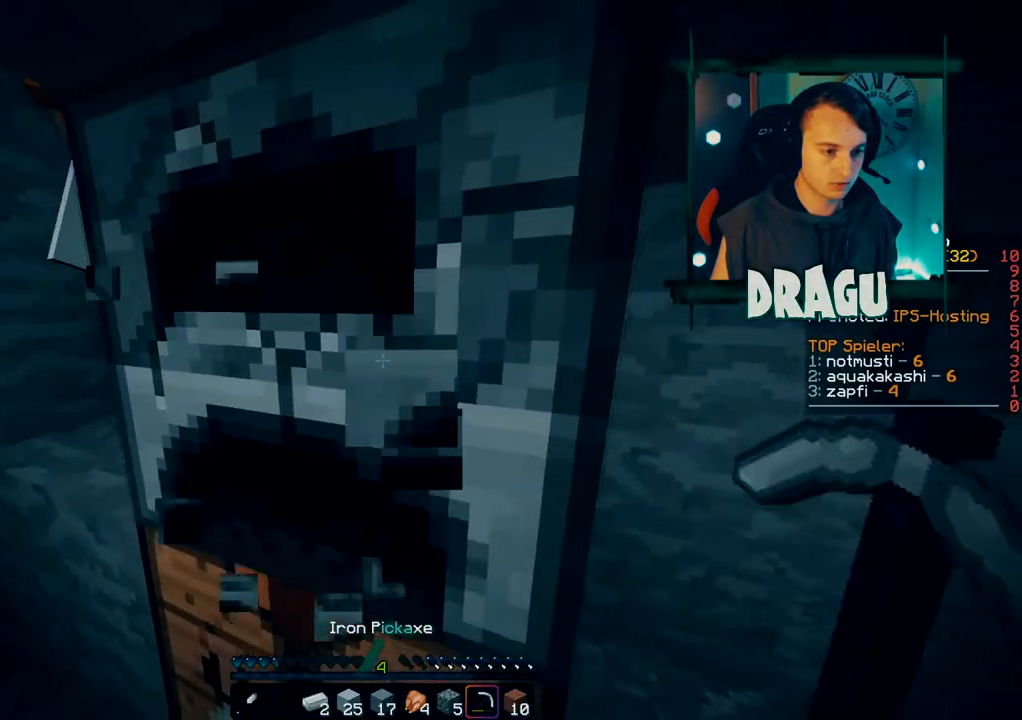
{"keys": ["shift"], "mouse": ["left"], "events": [[100, "s", "up"]]}
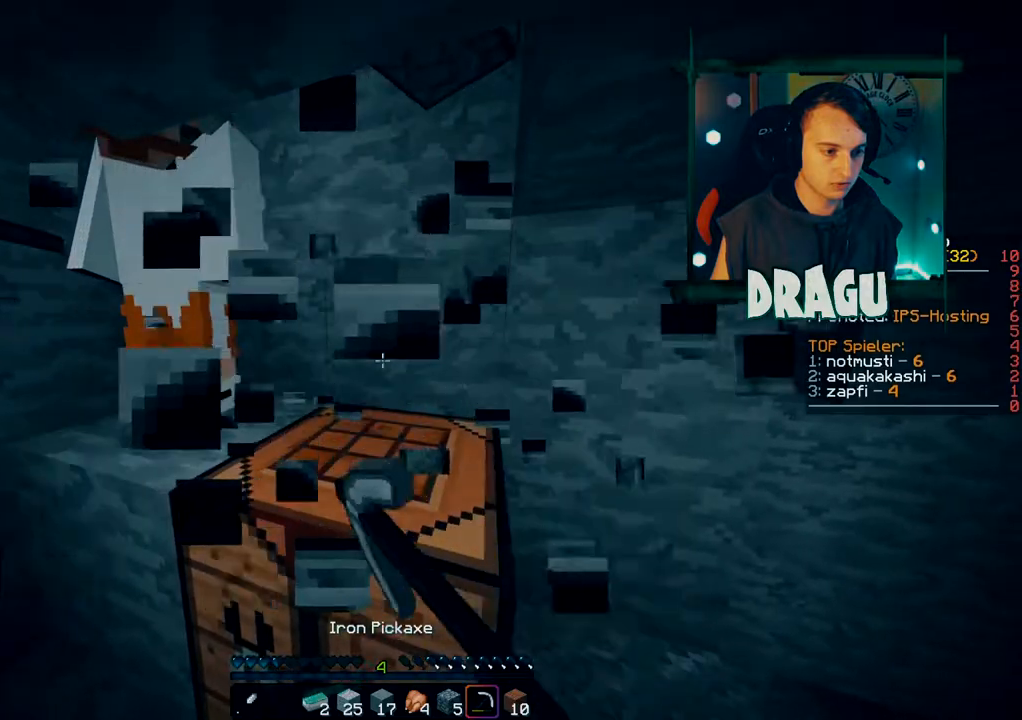
{"keys": ["shift"], "mouse": [], "events": [[33, "mouse_left", "up"], [183, "a", "down"], [333, "a", "up"]]}
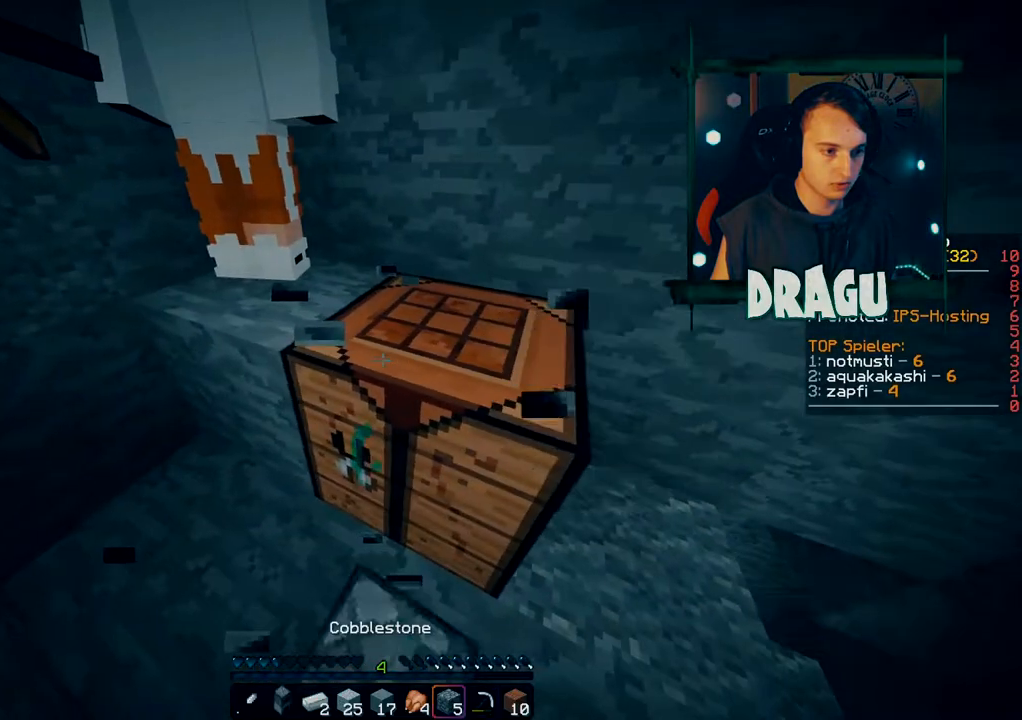
{"keys": ["shift"], "mouse": ["left"], "events": [[184, "mouse_left", "down"]]}
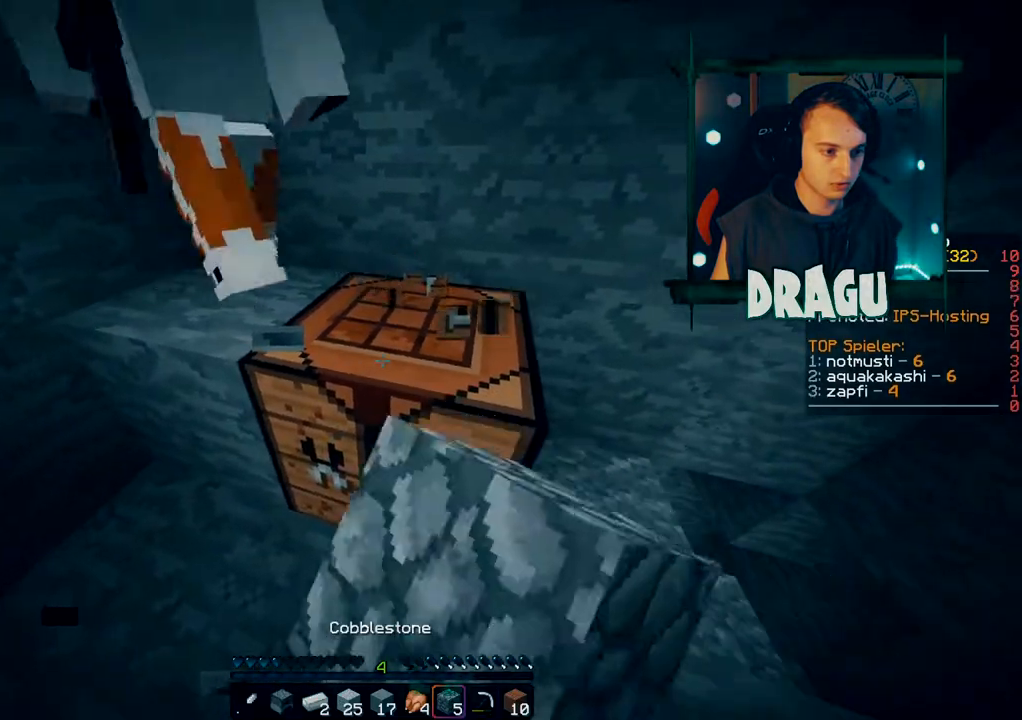
{"keys": ["shift"], "mouse": ["left"], "events": []}
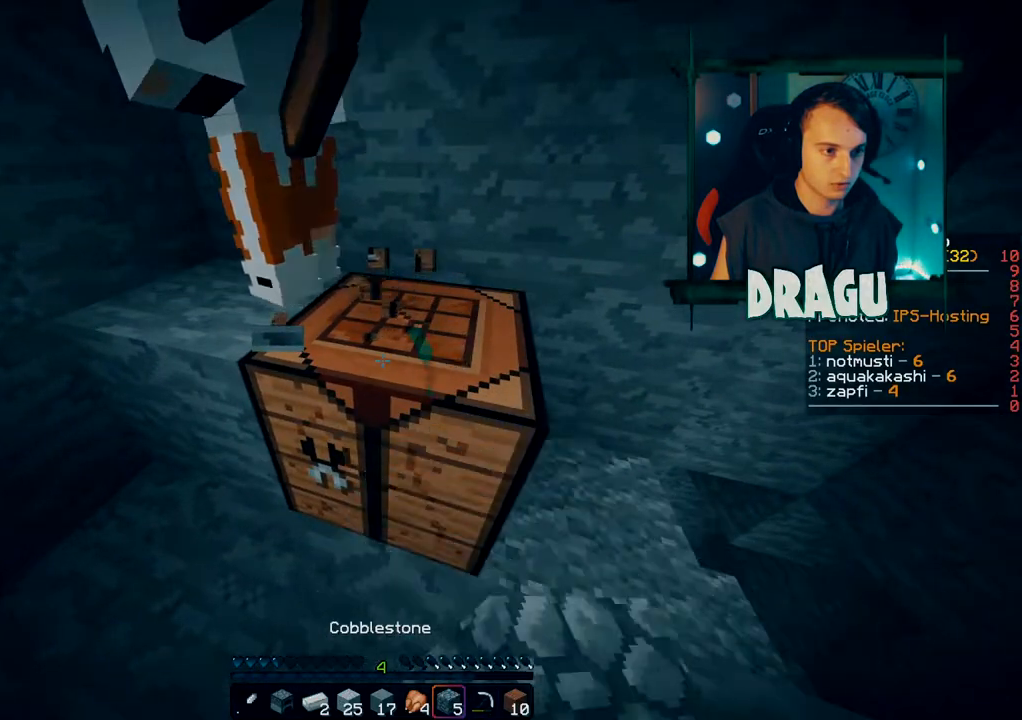
{"keys": ["shift"], "mouse": ["left"], "events": []}
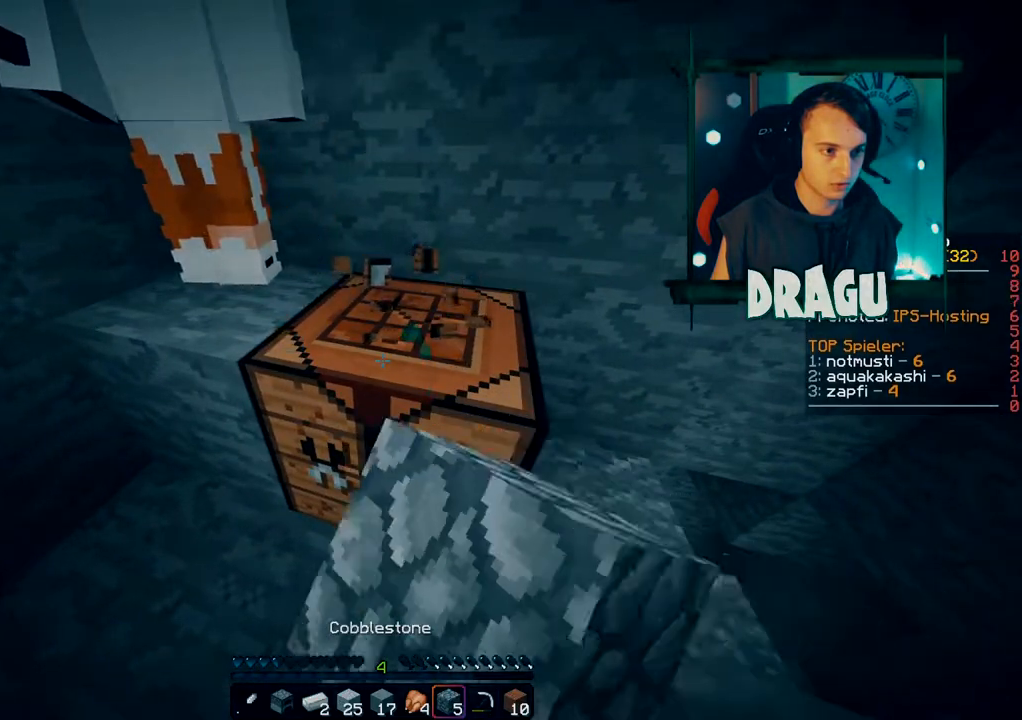
{"keys": ["shift"], "mouse": ["left"], "events": []}